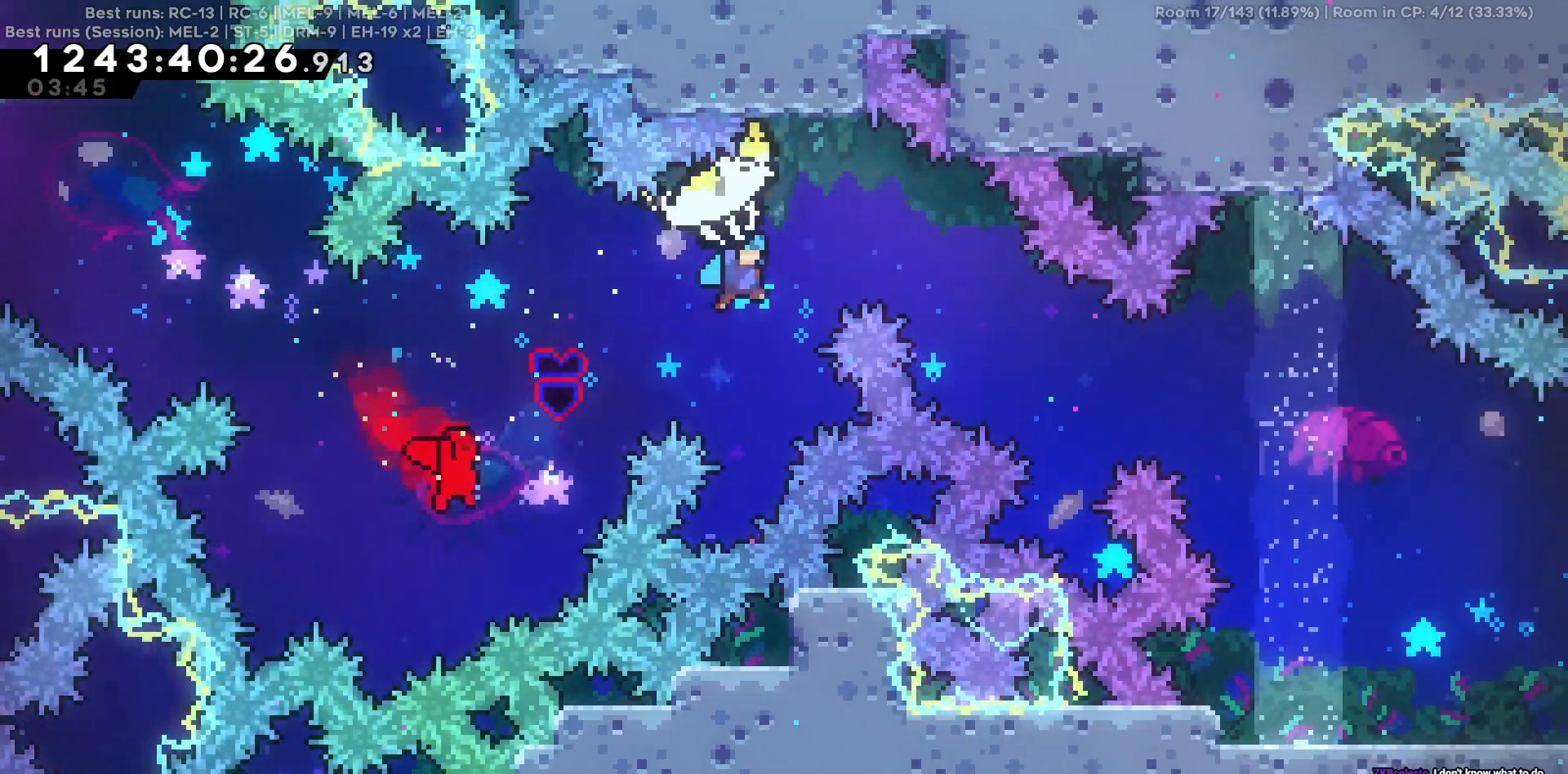
Gameplay with keyboard; each line is a JSON object with the keys held at the frame after it. "events" lists presses ("down") and releases ("up") of "a", "d", "s" and "w" between this image and that frame as [ms after this image, input, new state], when the widget could be followed in between. No other keys are recorded. Mouse input is not recorded.
{"keys": [], "events": [[317, "d", "up"]]}
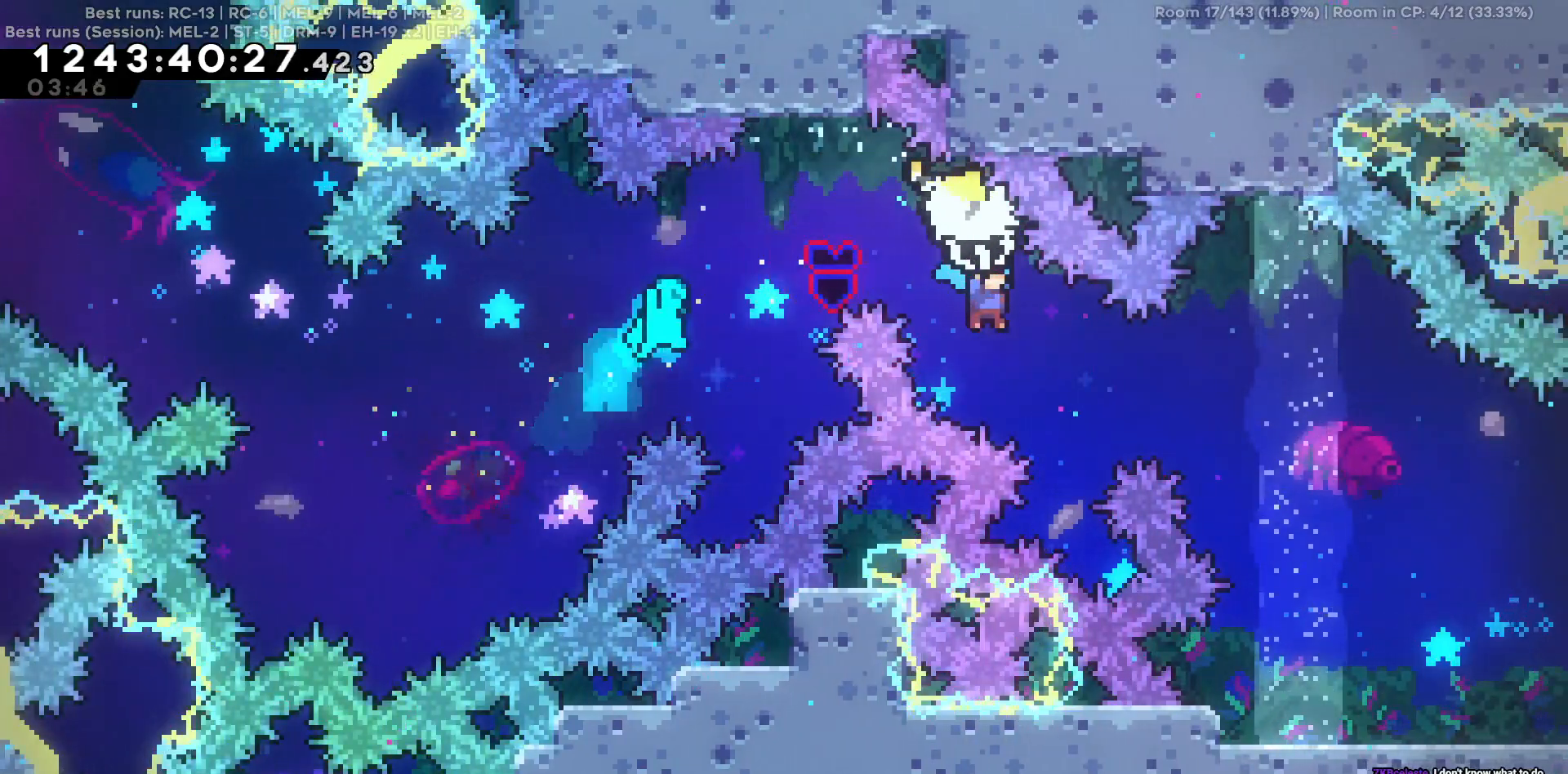
{"keys": ["d"], "events": [[150, "d", "down"]]}
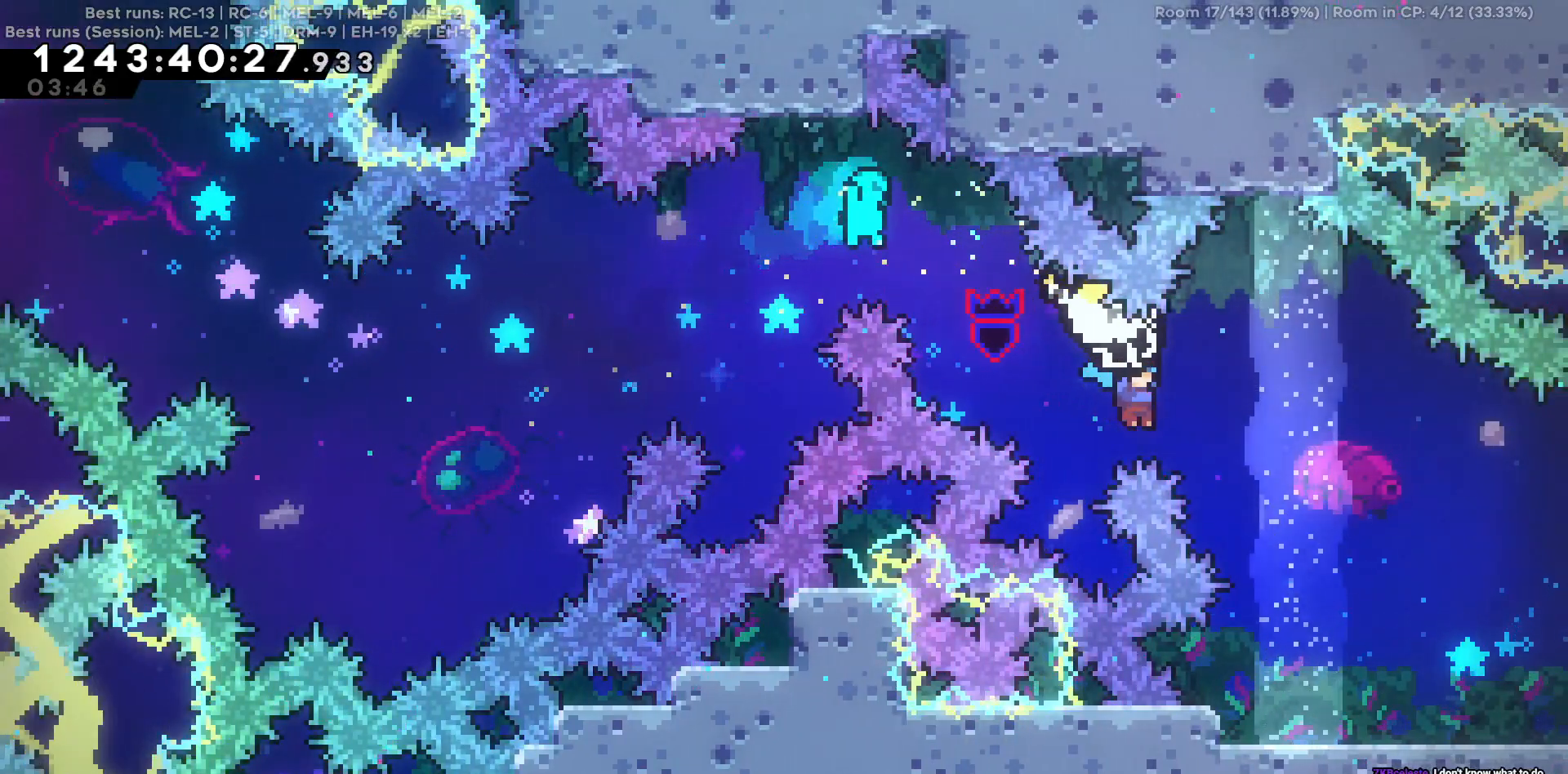
{"keys": ["d"], "events": []}
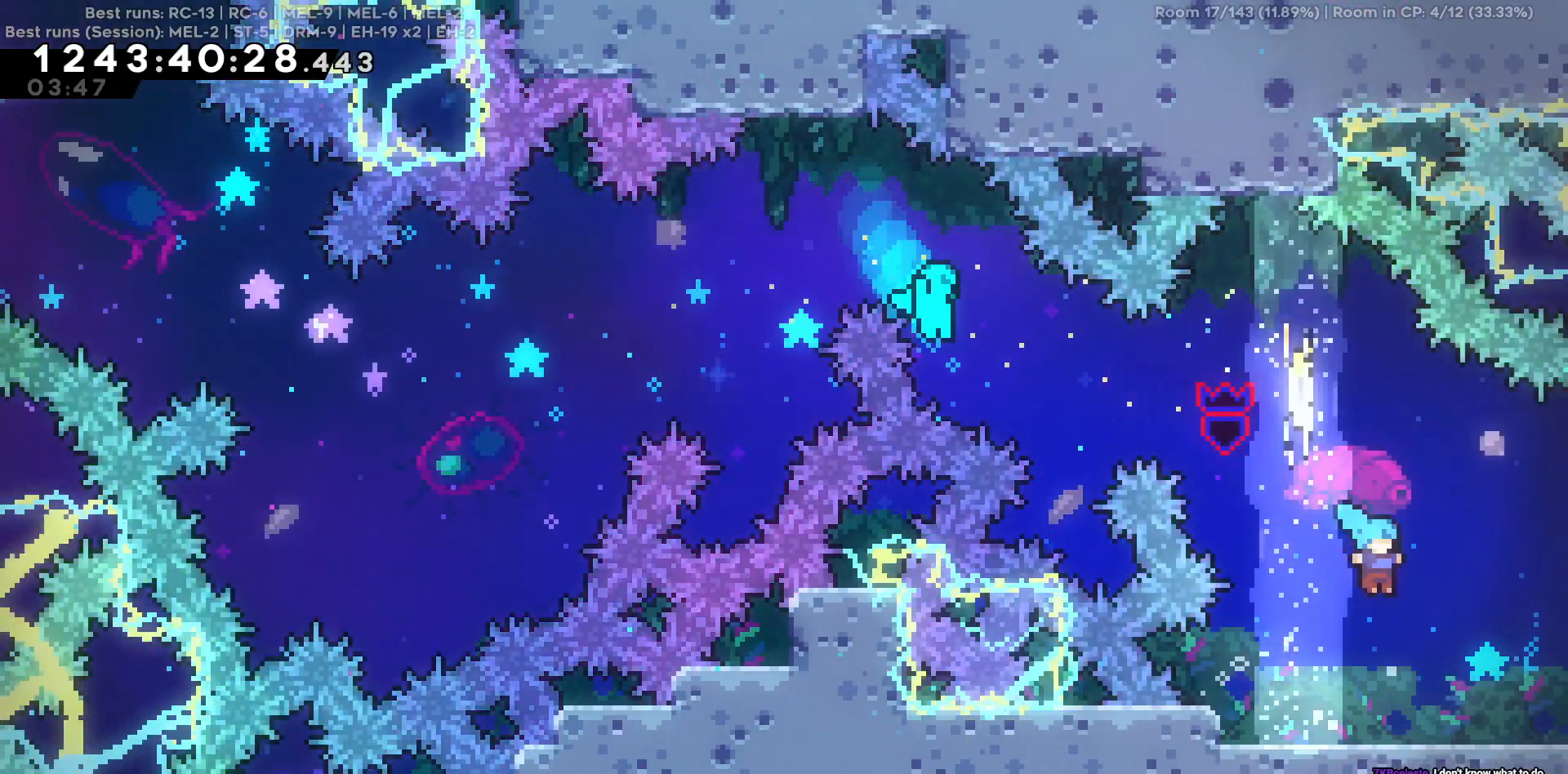
{"keys": ["d"], "events": []}
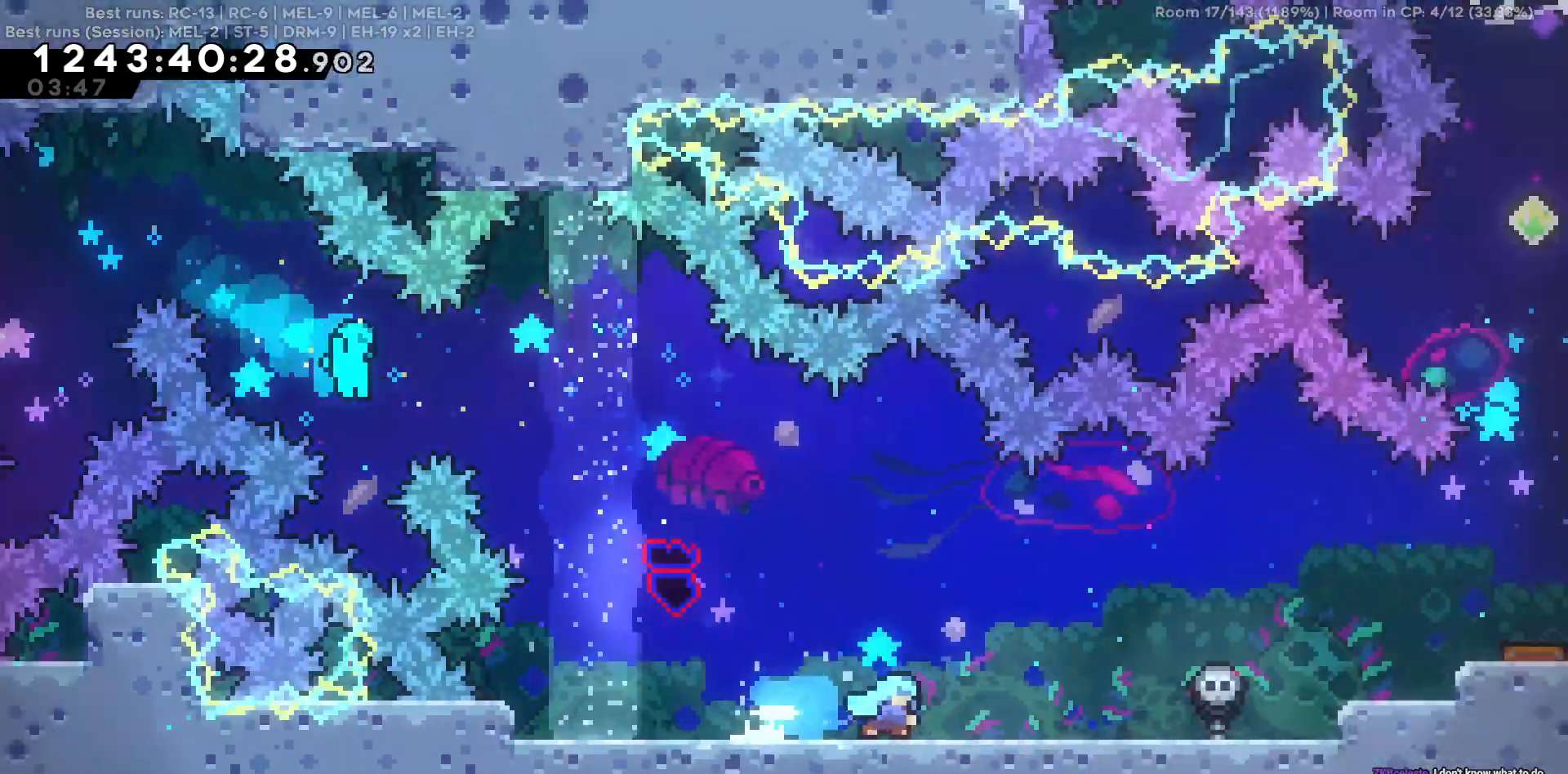
{"keys": ["d"], "events": []}
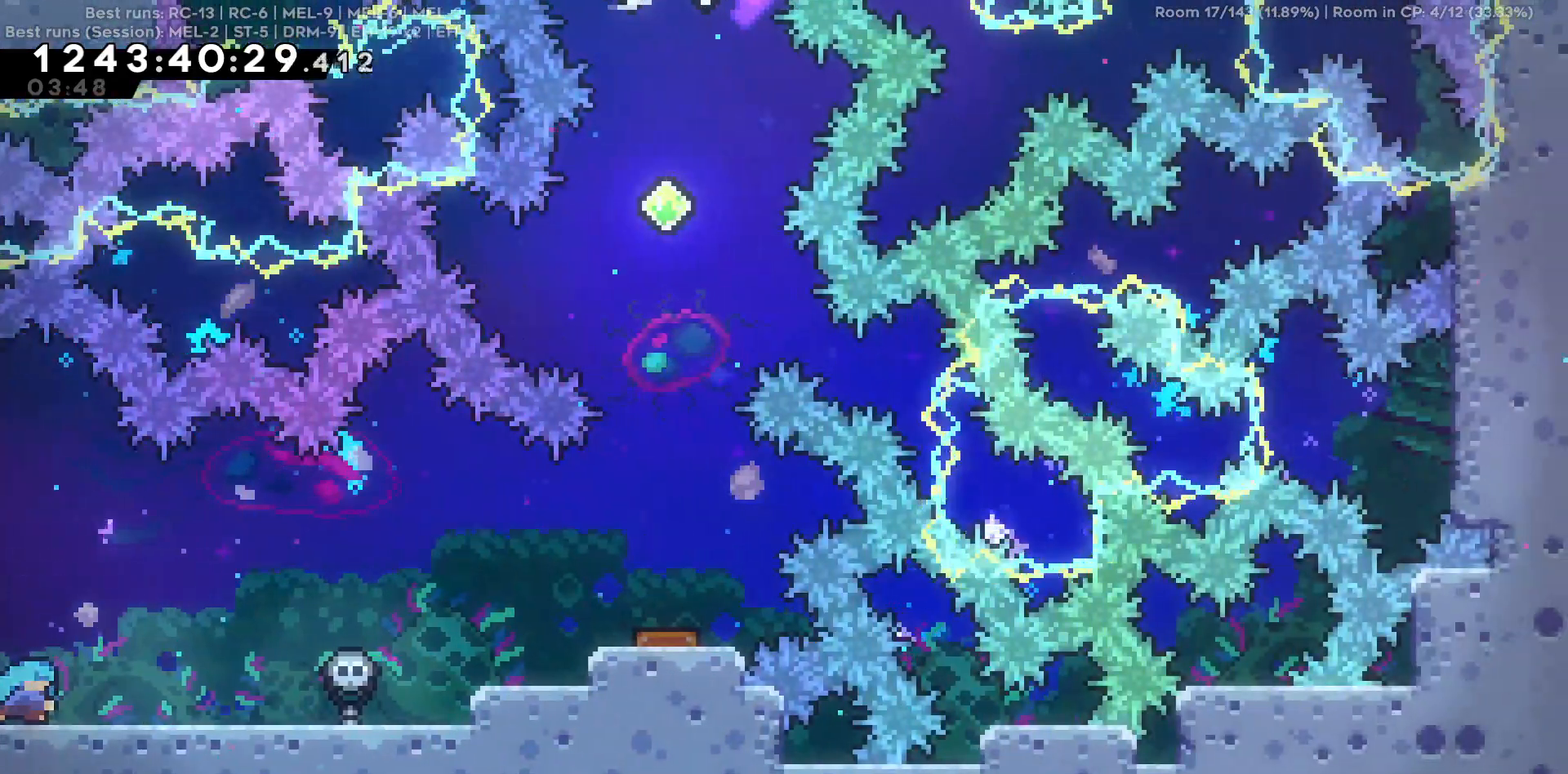
{"keys": ["d"], "events": []}
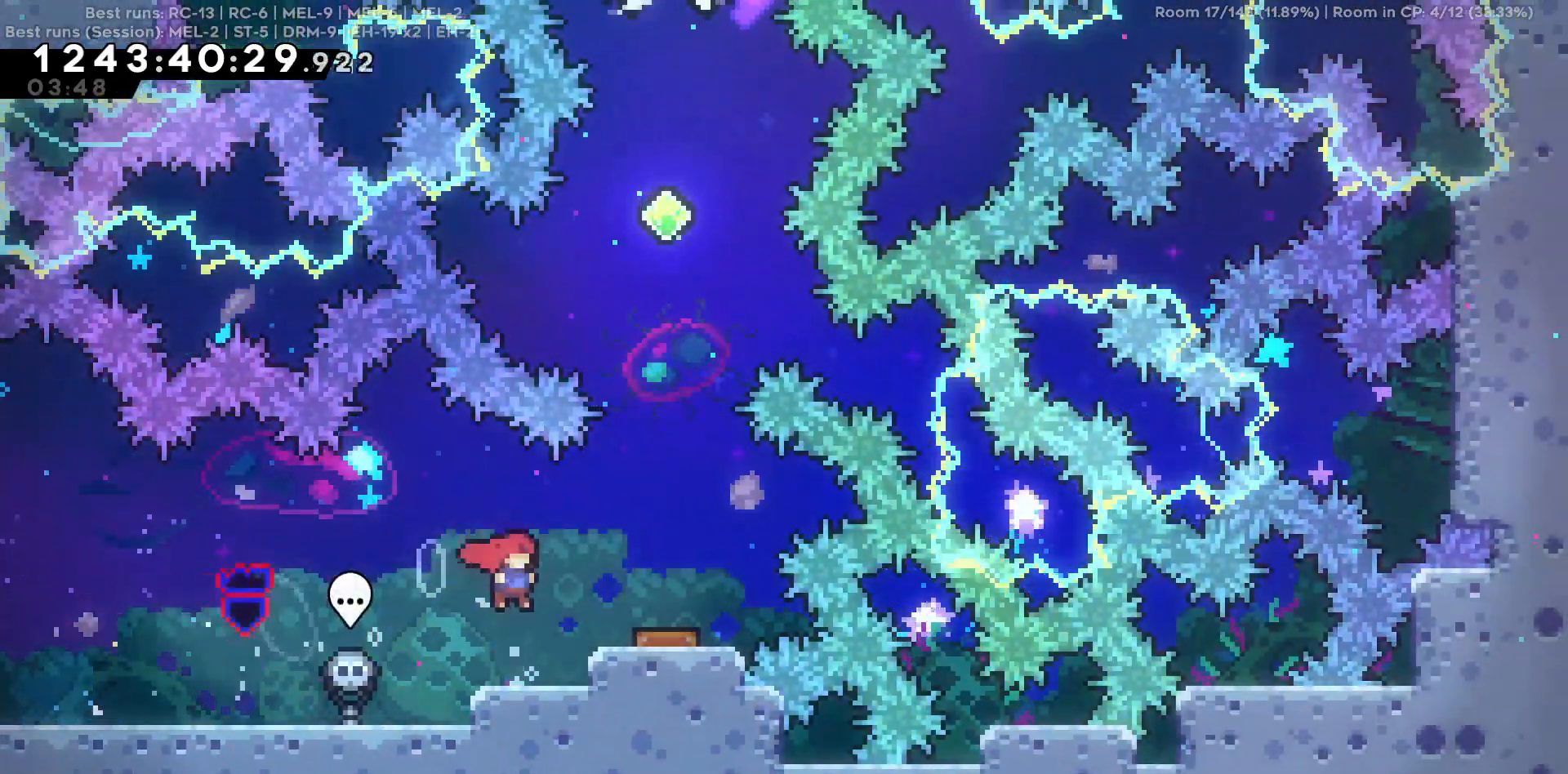
{"keys": ["d"], "events": [[34, "d", "up"], [467, "d", "down"]]}
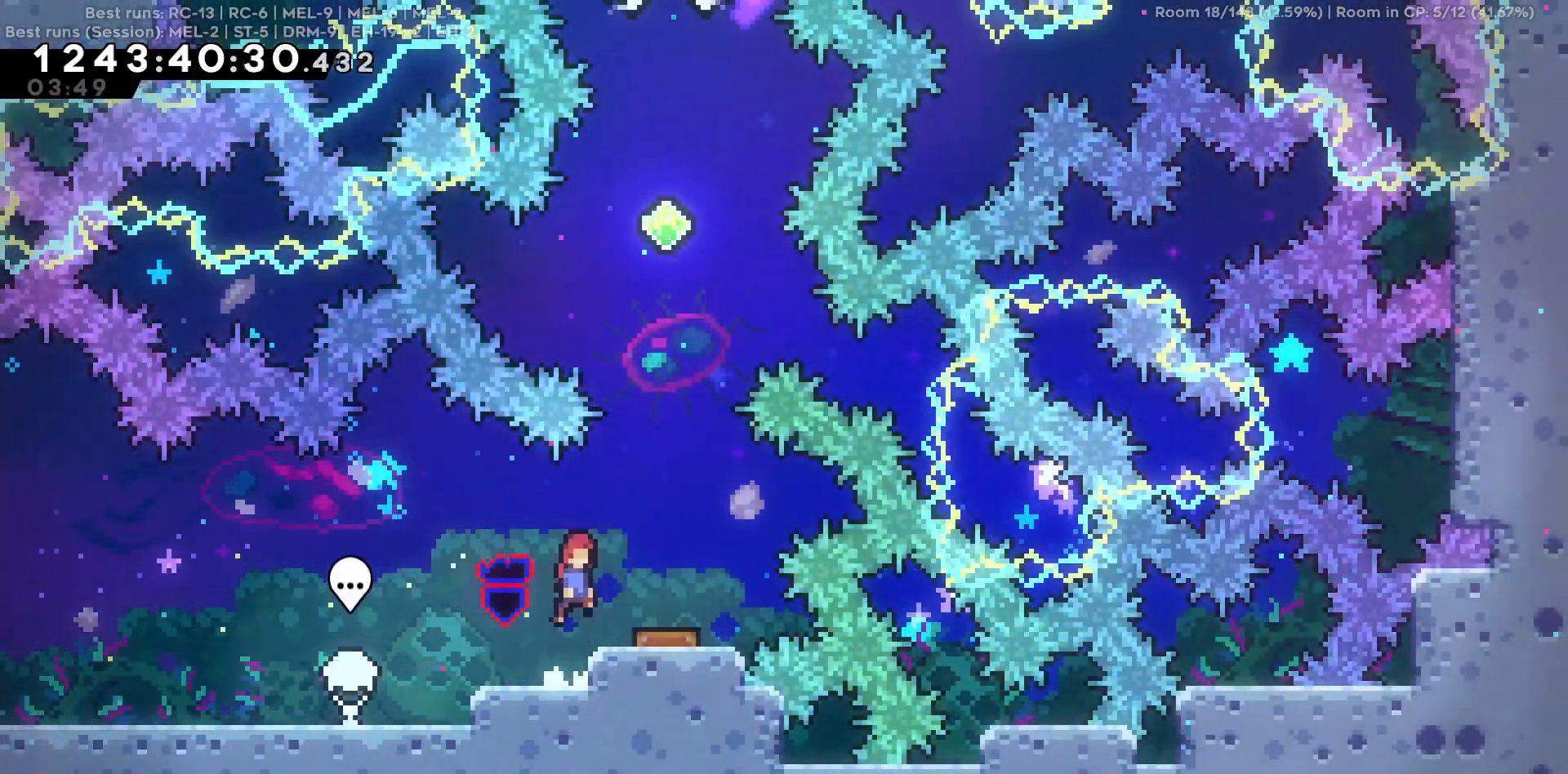
{"keys": ["w"], "events": [[200, "d", "up"], [384, "w", "down"]]}
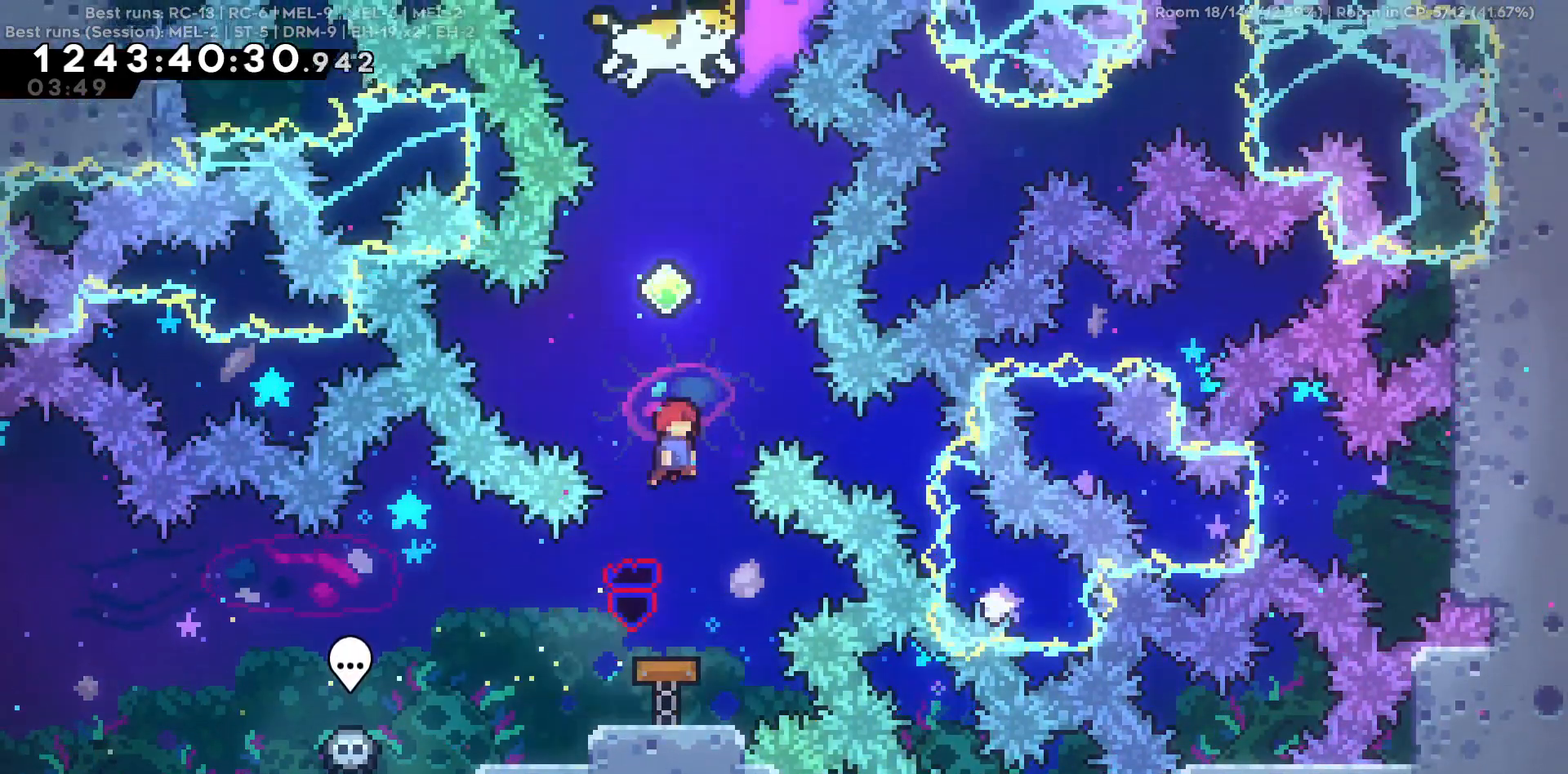
{"keys": ["w"], "events": []}
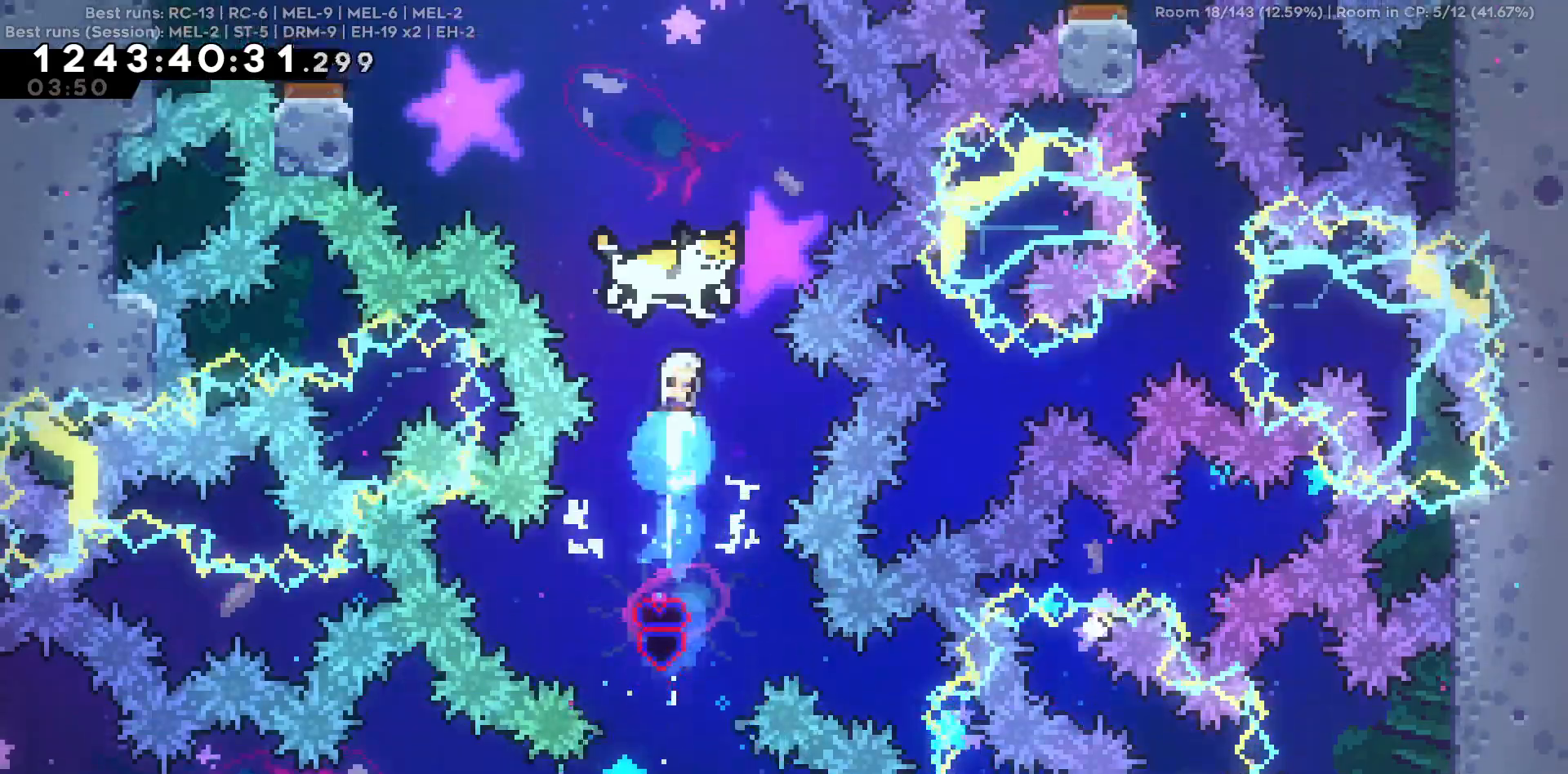
{"keys": ["a", "w"], "events": [[184, "a", "down"]]}
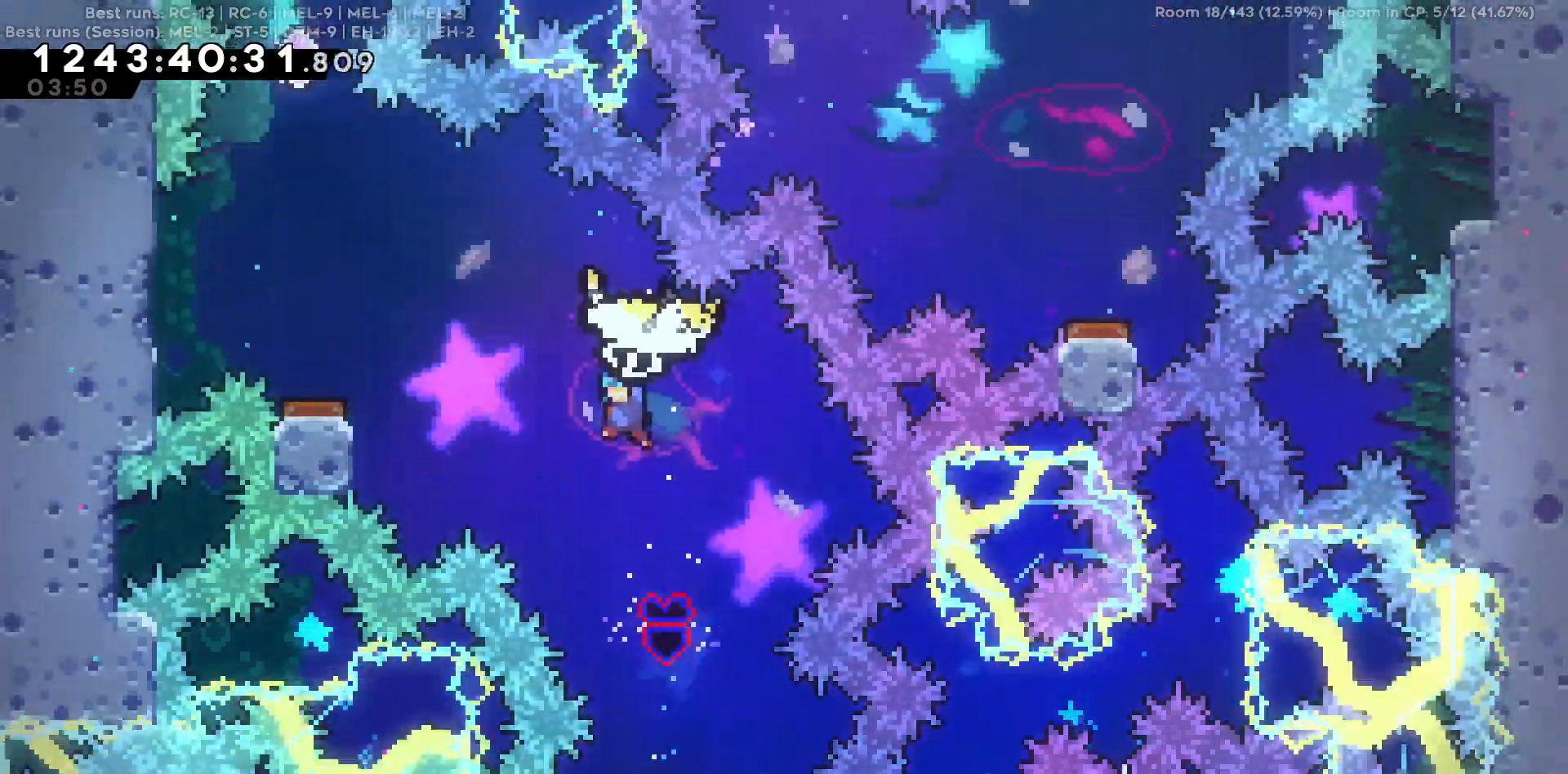
{"keys": ["w"], "events": [[434, "a", "up"]]}
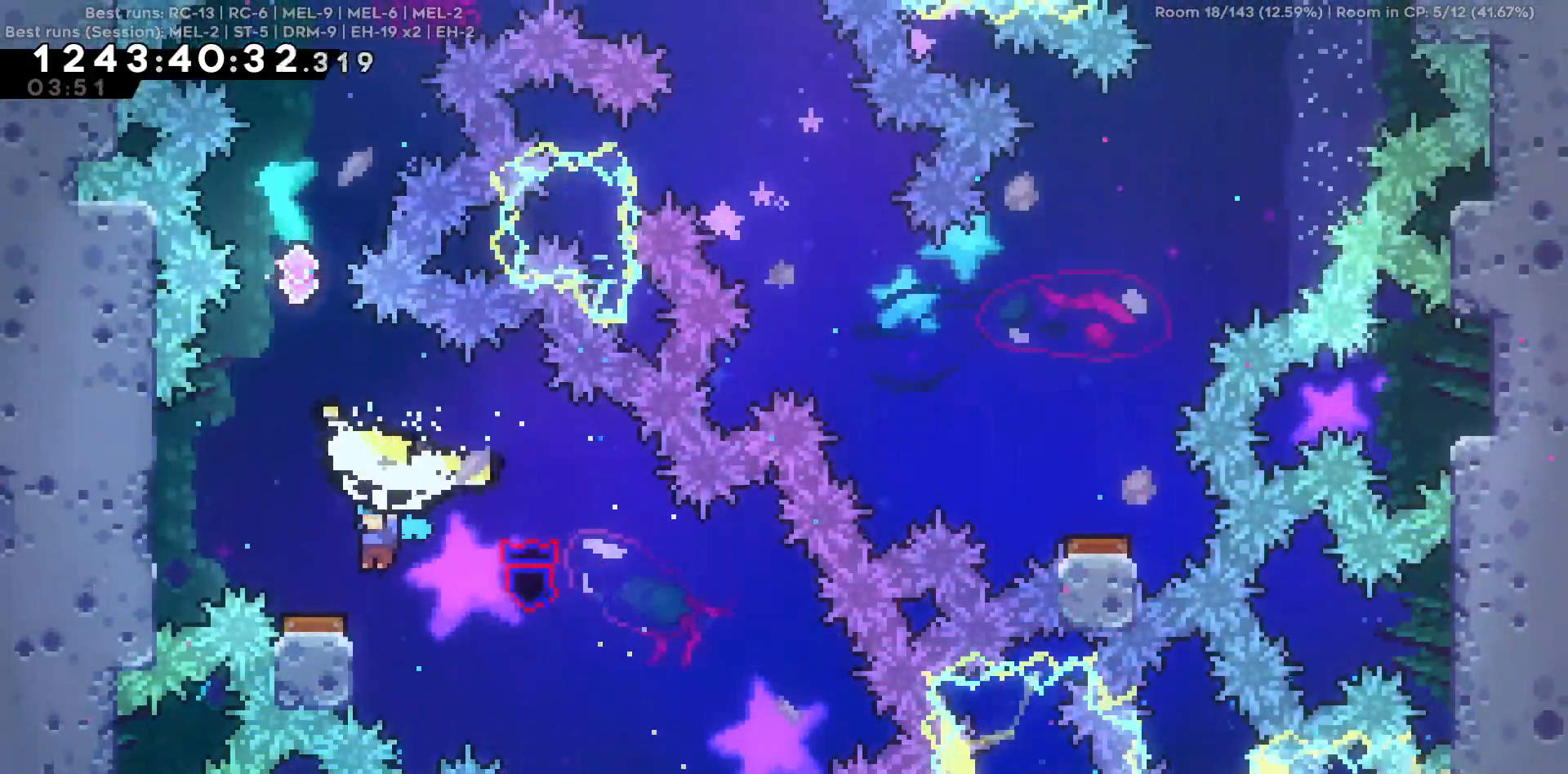
{"keys": ["w"], "events": [[300, "a", "down"], [450, "a", "up"]]}
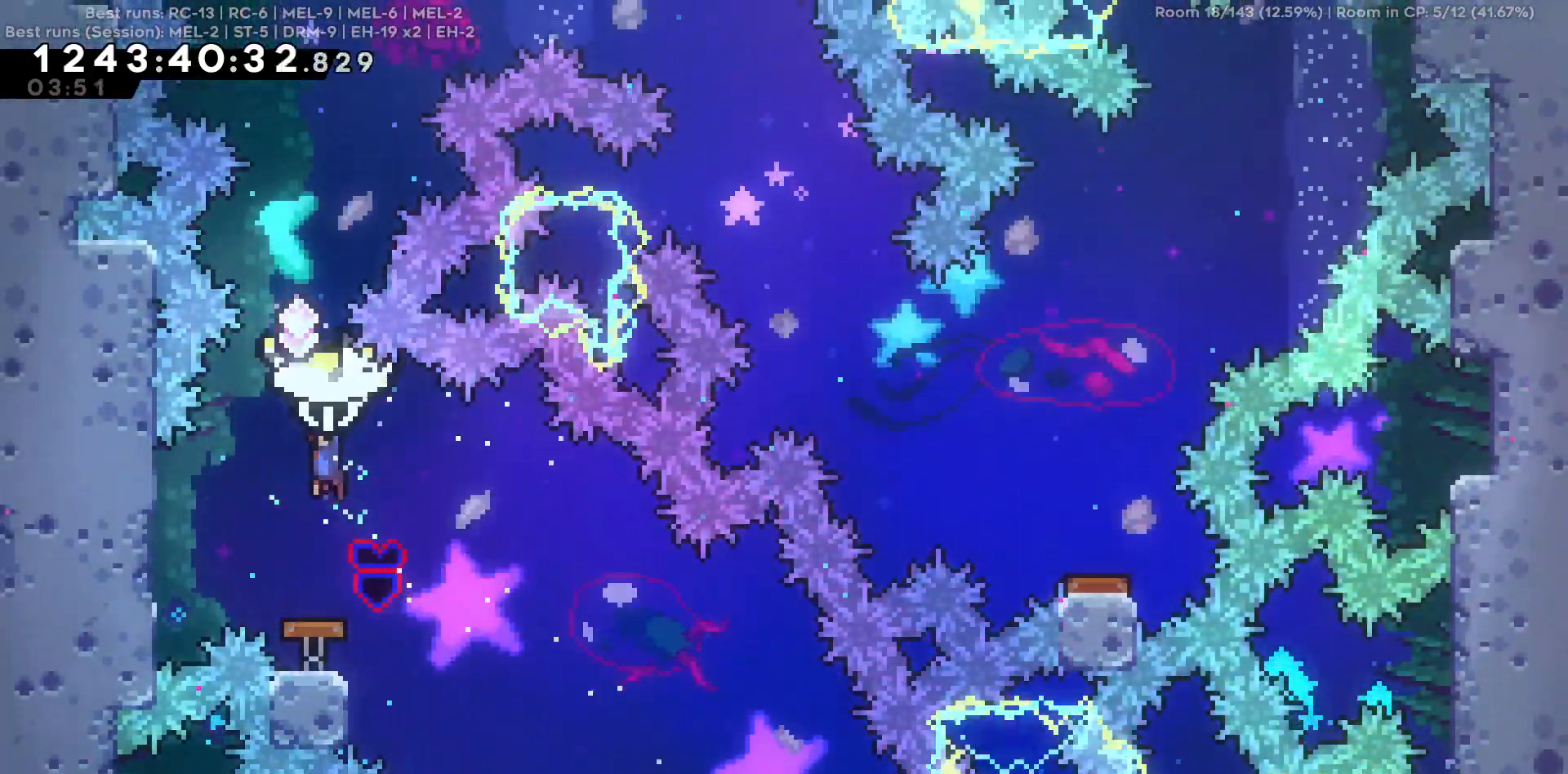
{"keys": ["w"], "events": [[134, "a", "down"], [234, "a", "up"]]}
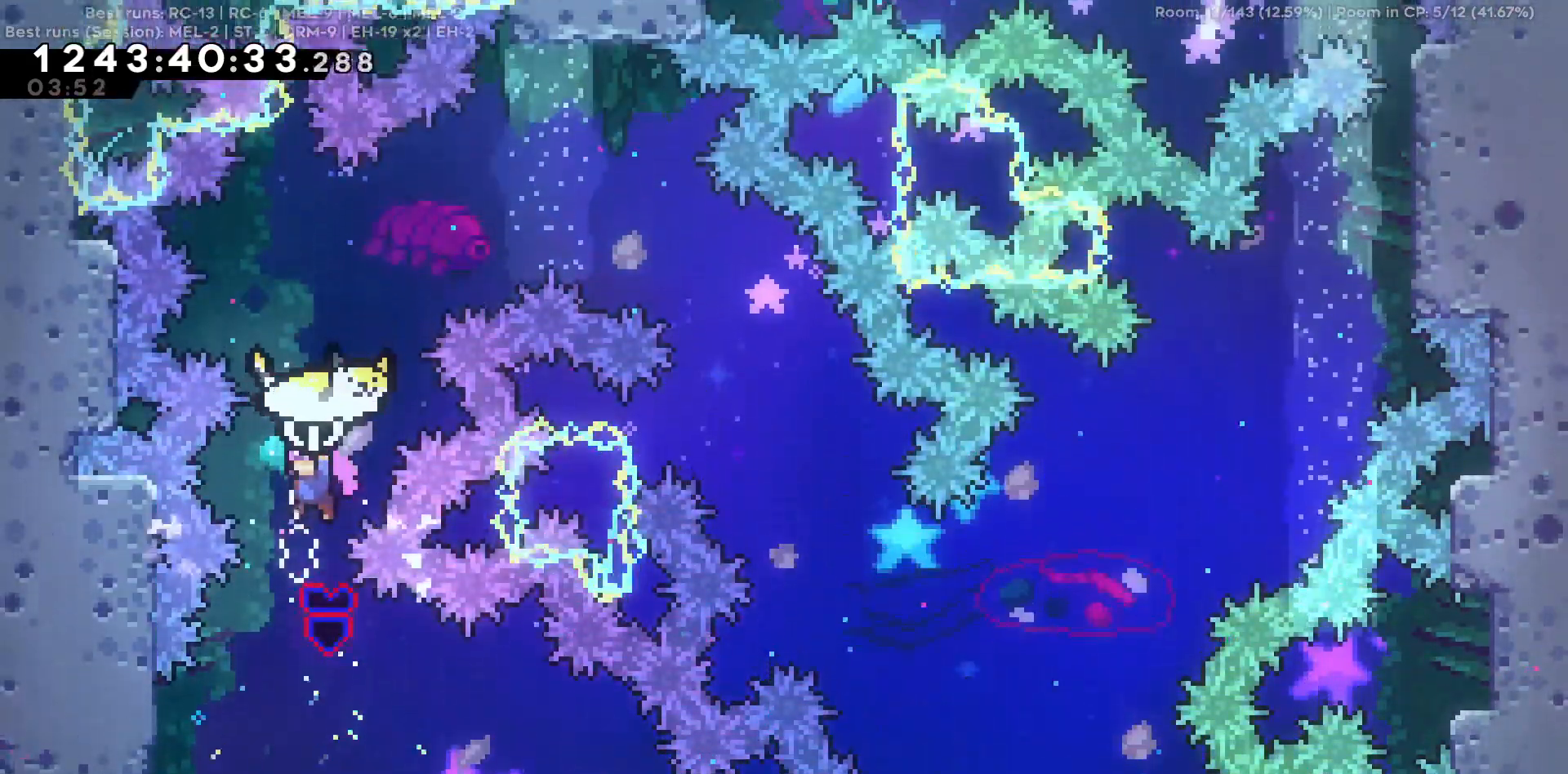
{"keys": ["s"], "events": [[17, "a", "down"], [100, "a", "up"], [334, "w", "up"], [434, "s", "down"]]}
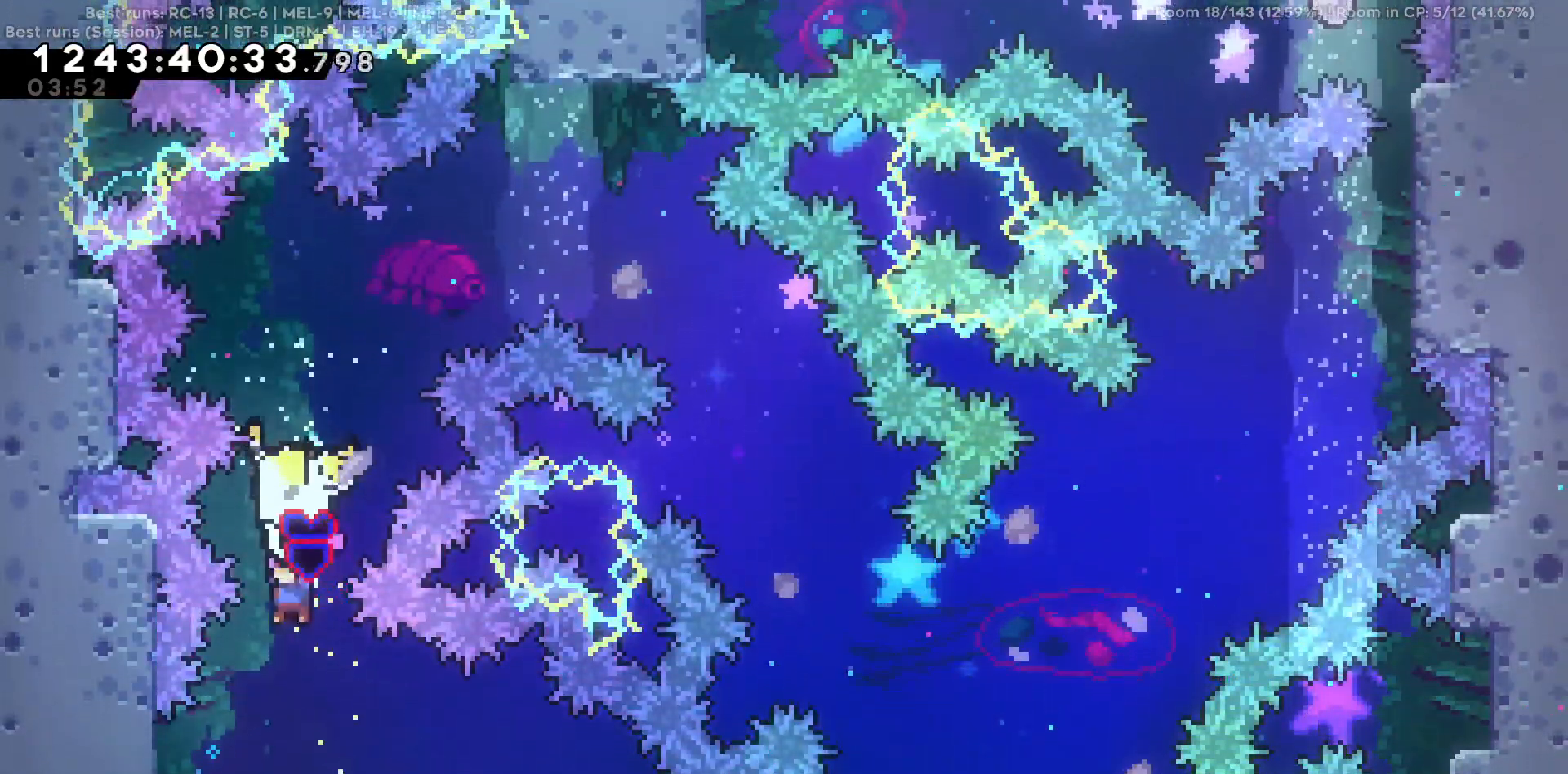
{"keys": ["a"], "events": [[217, "s", "up"], [300, "a", "down"]]}
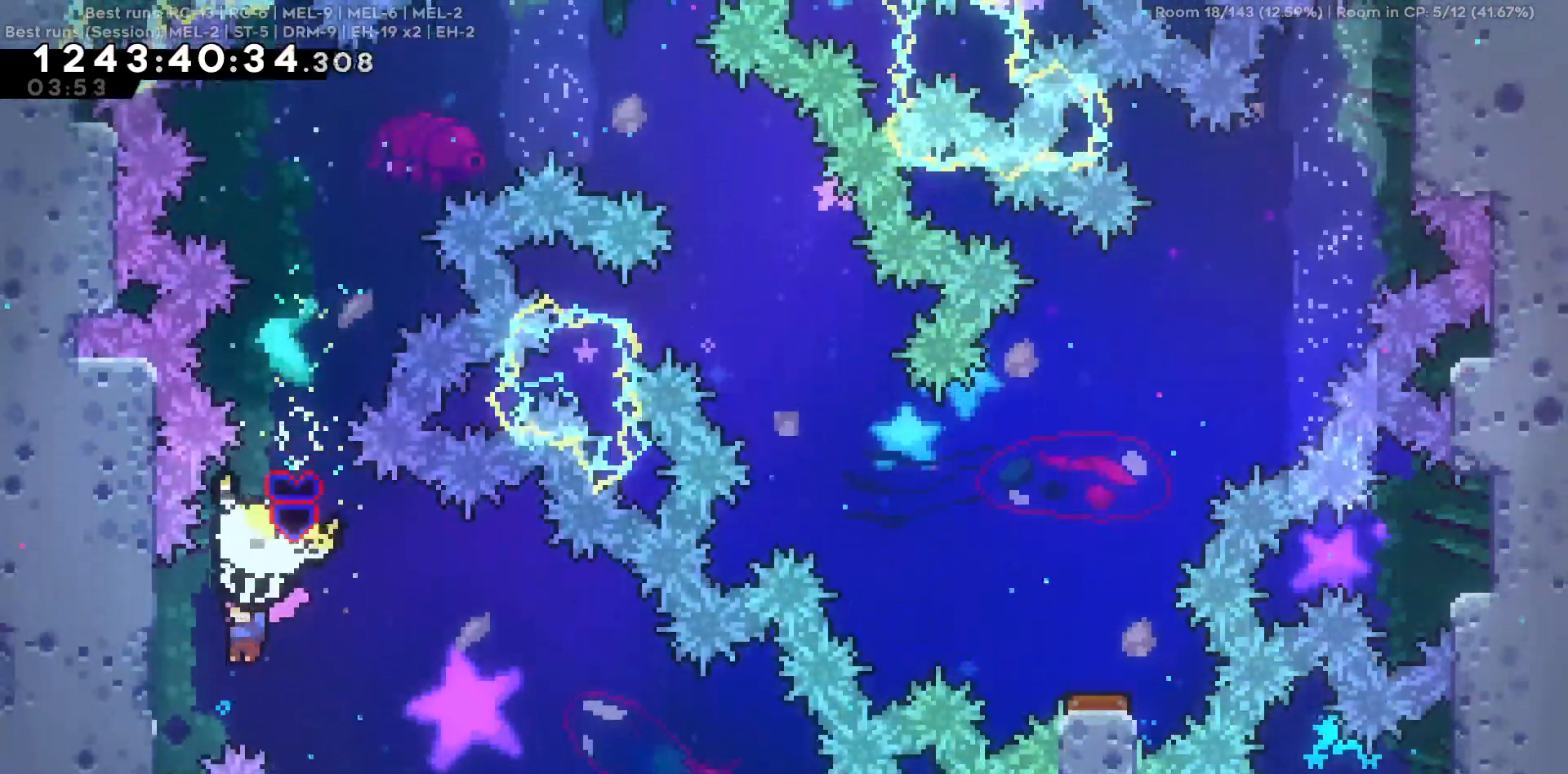
{"keys": ["a"], "events": [[234, "w", "down"], [467, "w", "up"]]}
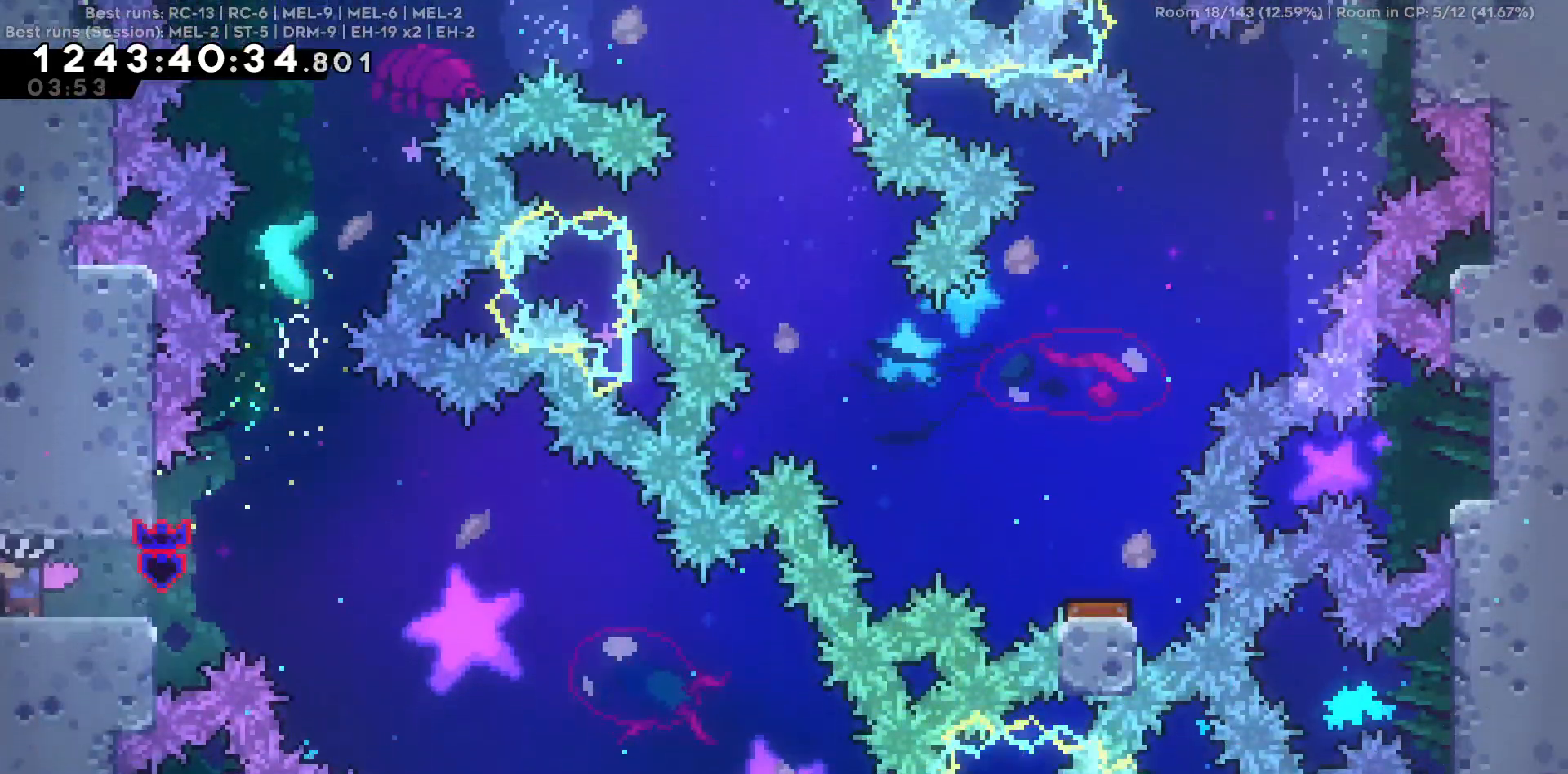
{"keys": ["a"], "events": []}
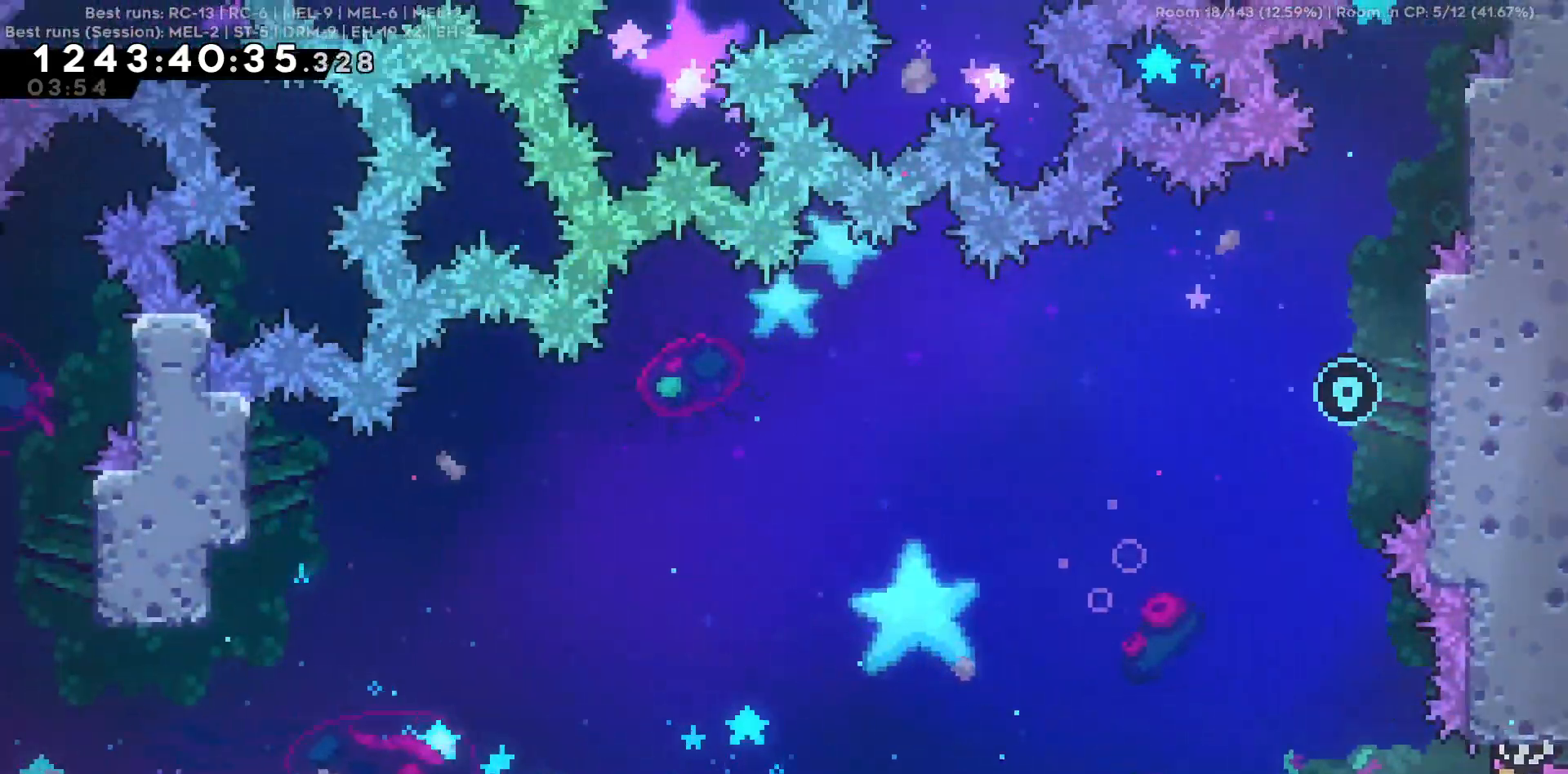
{"keys": ["a"], "events": []}
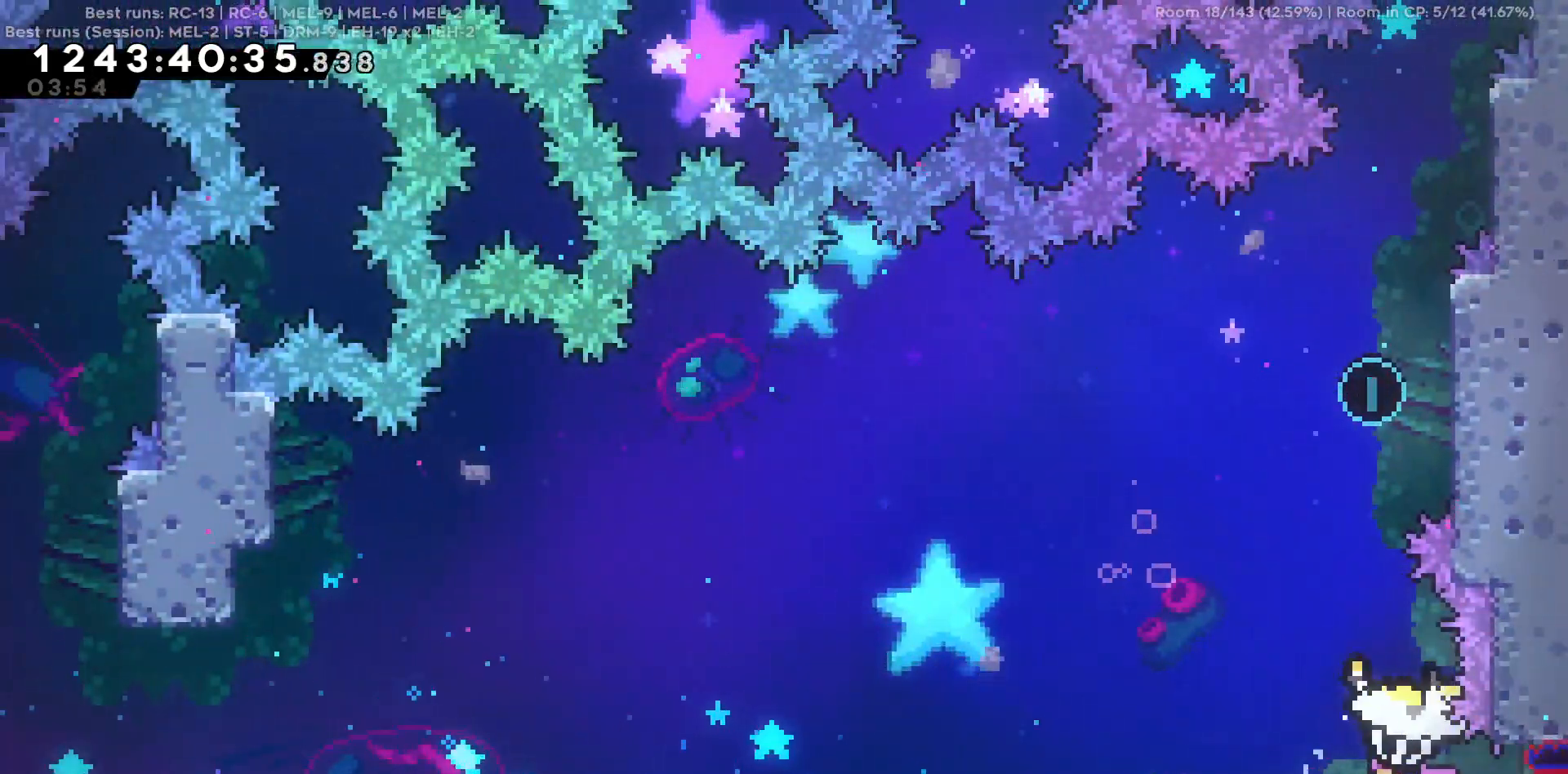
{"keys": ["a"], "events": [[34, "a", "up"], [134, "s", "down"], [350, "s", "up"], [417, "a", "down"]]}
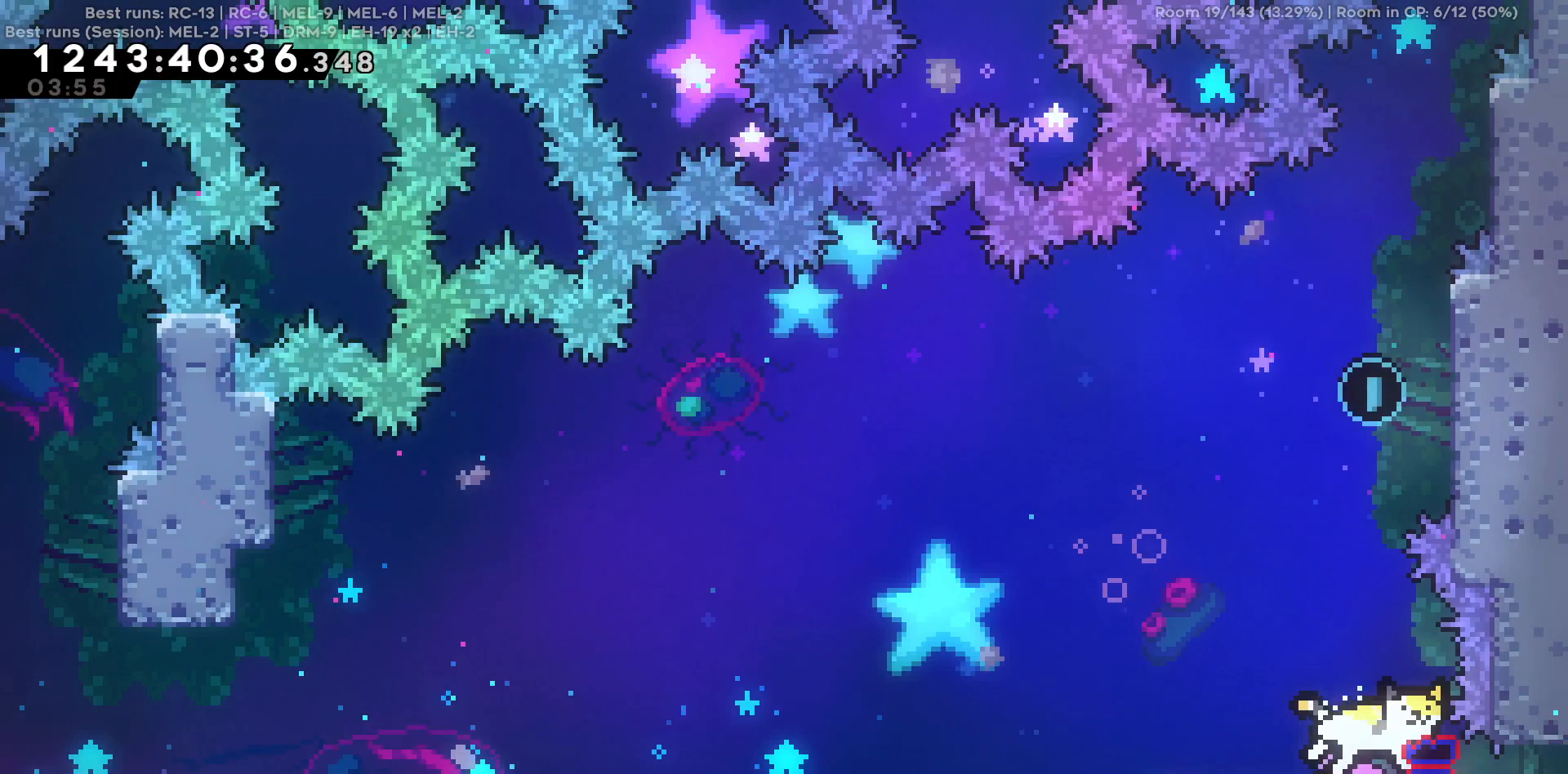
{"keys": ["w"], "events": [[17, "a", "up"], [100, "w", "down"]]}
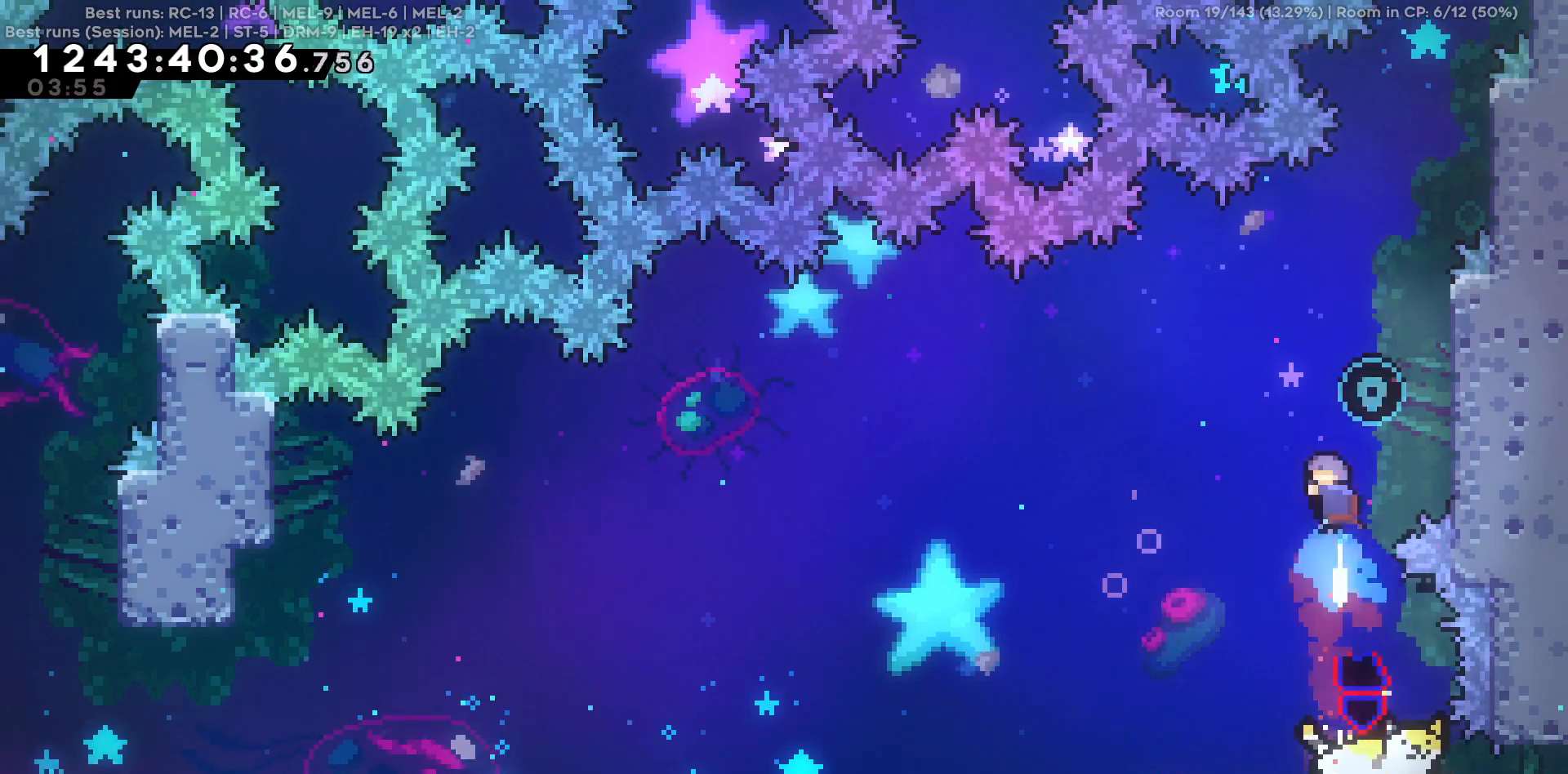
{"keys": ["s"], "events": [[67, "w", "up"], [167, "s", "down"]]}
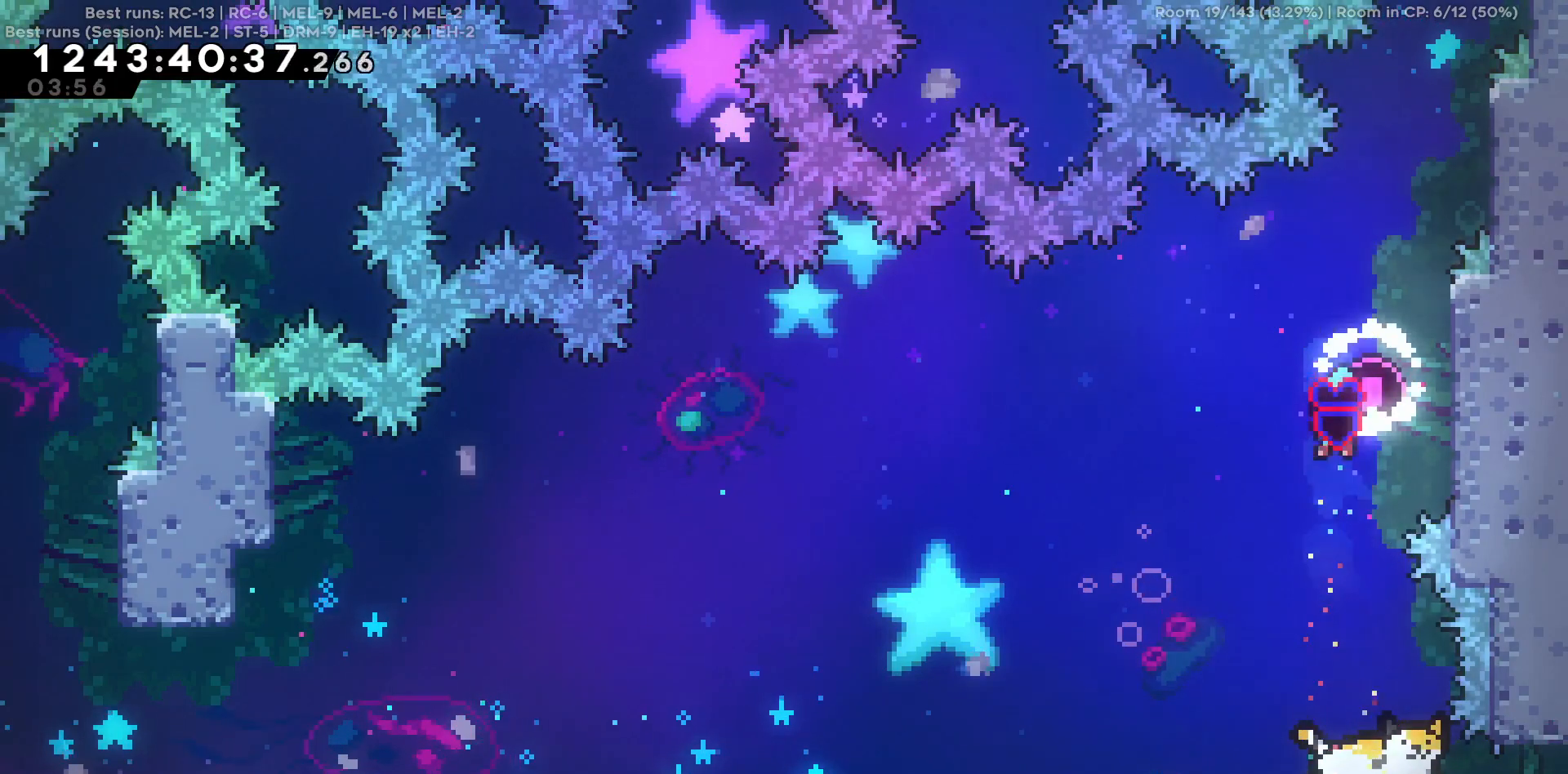
{"keys": ["a"], "events": [[467, "a", "down"], [500, "s", "up"]]}
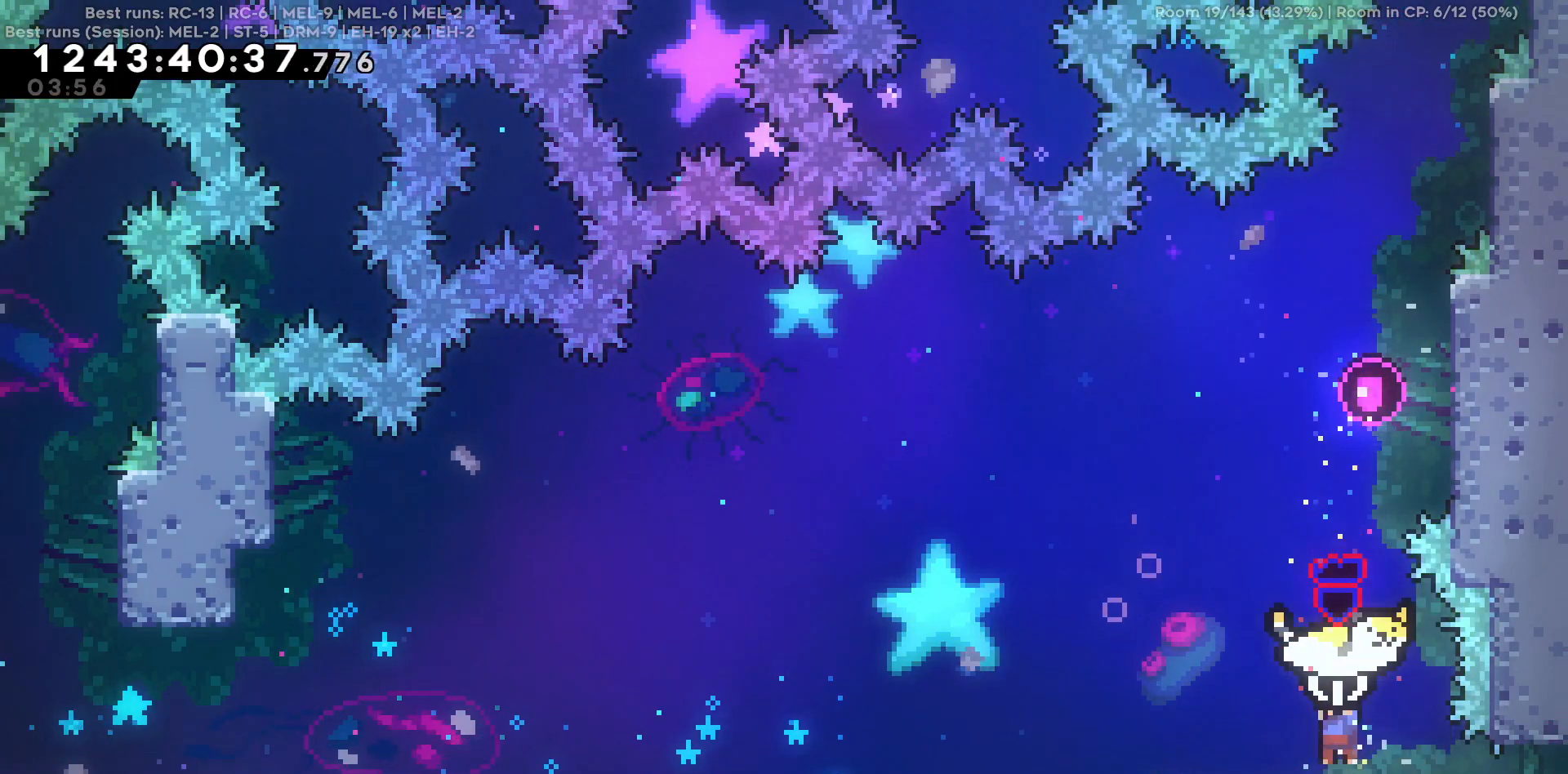
{"keys": [], "events": [[434, "a", "up"]]}
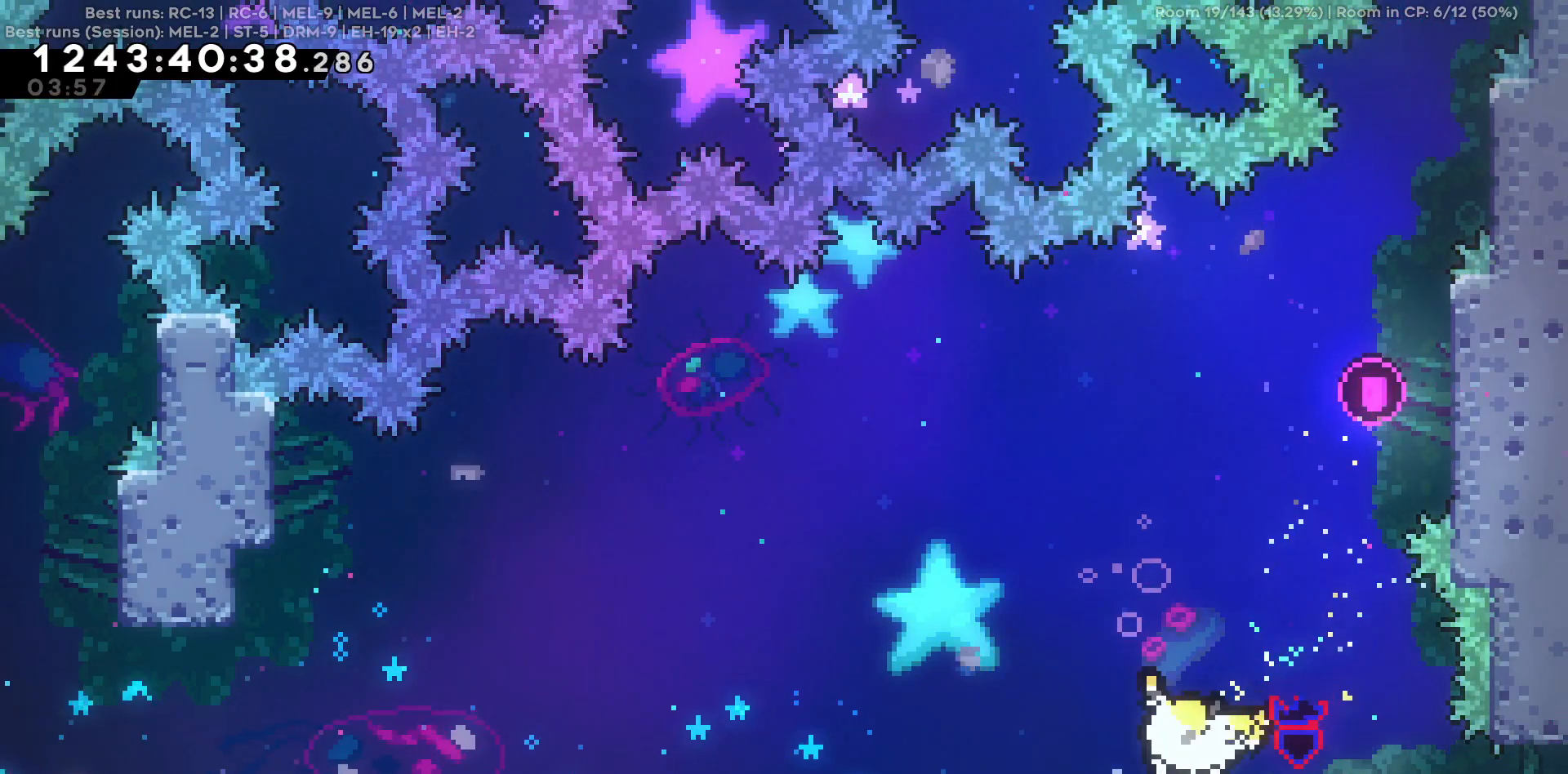
{"keys": [], "events": [[67, "a", "down"], [217, "a", "up"], [300, "d", "down"], [500, "d", "up"]]}
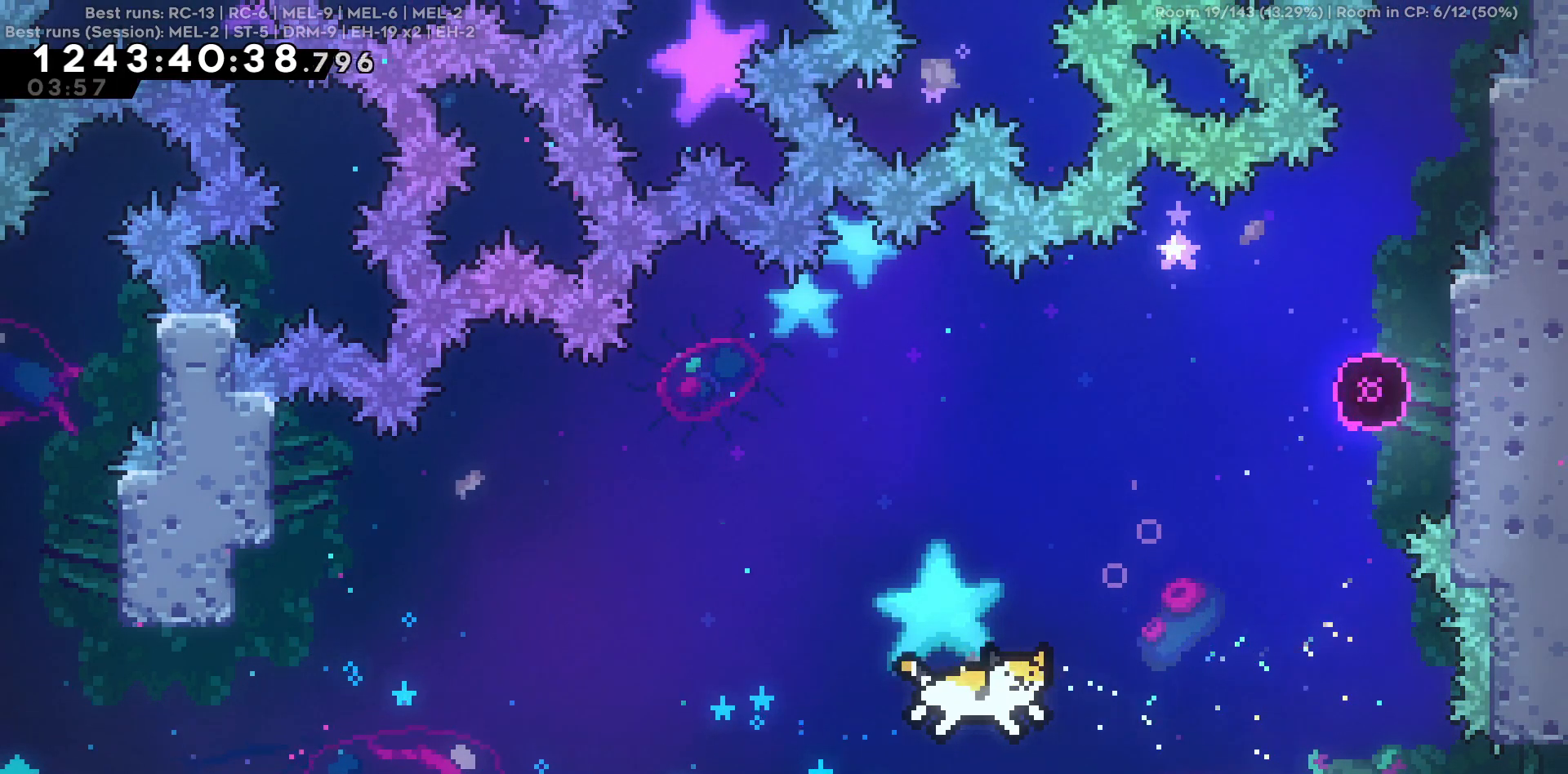
{"keys": ["a"], "events": [[34, "a", "down"], [34, "s", "down"], [234, "s", "up"]]}
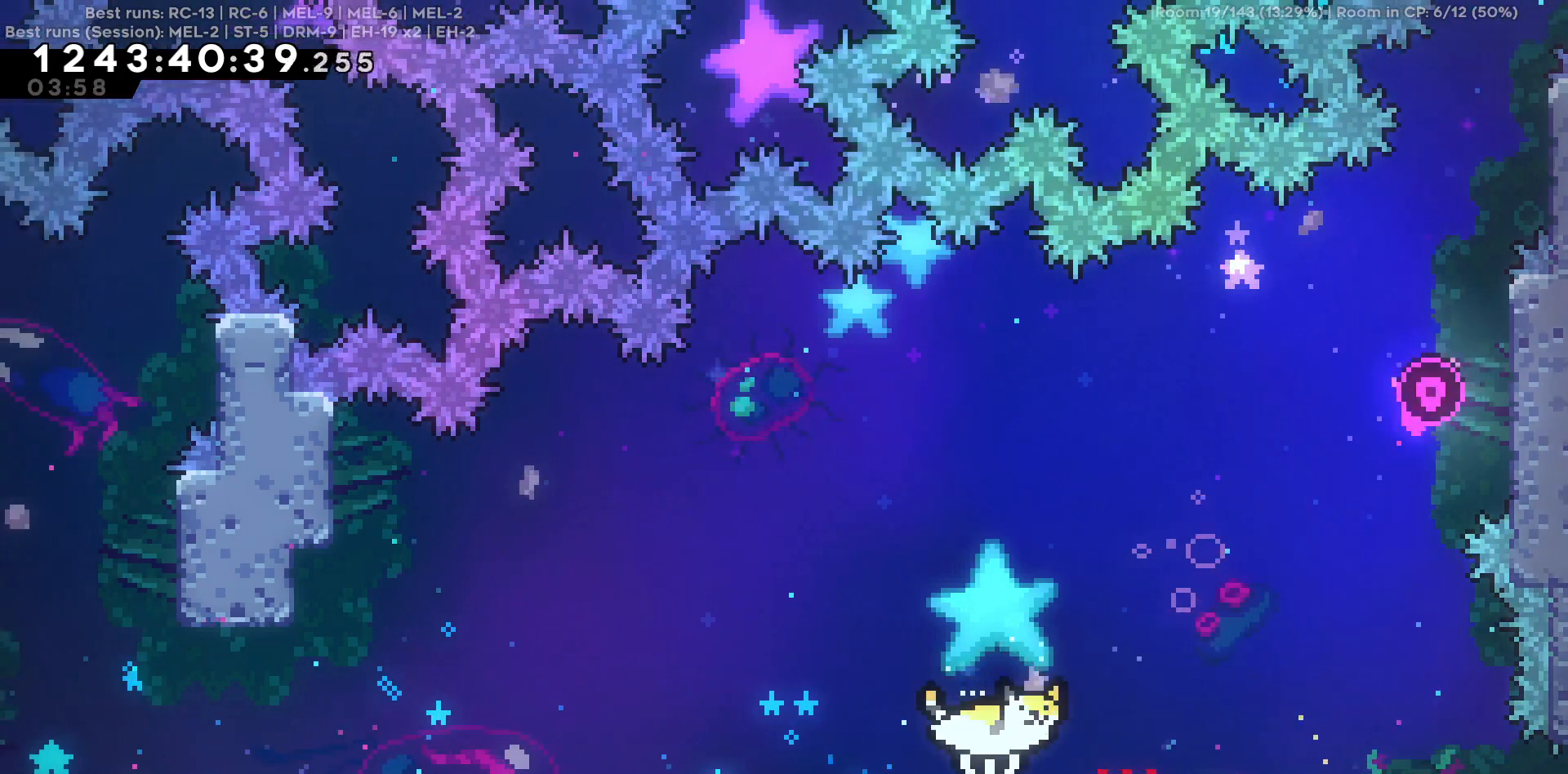
{"keys": ["a", "w"], "events": [[17, "w", "down"]]}
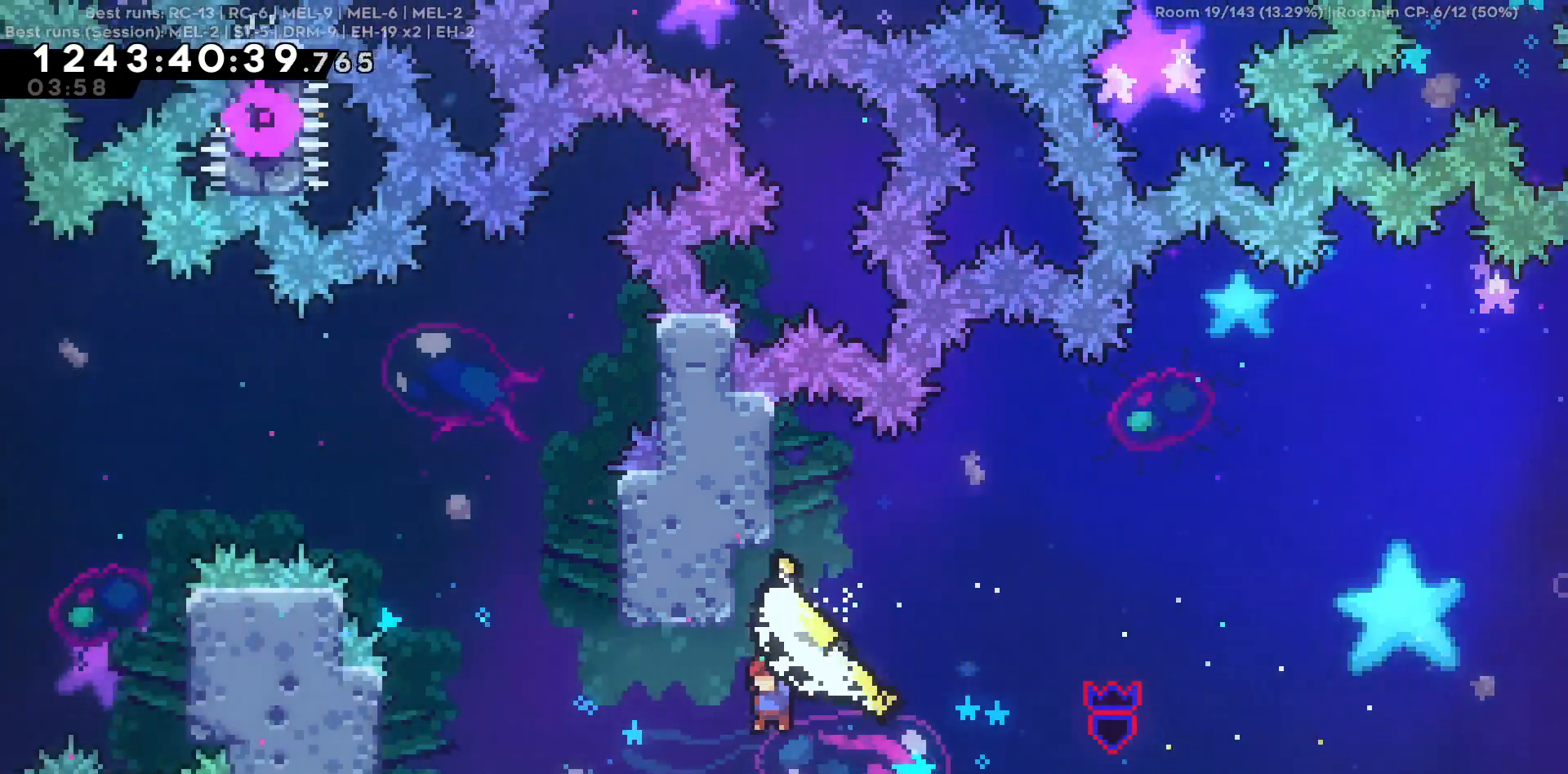
{"keys": ["d", "w"], "events": [[400, "a", "up"], [400, "d", "down"]]}
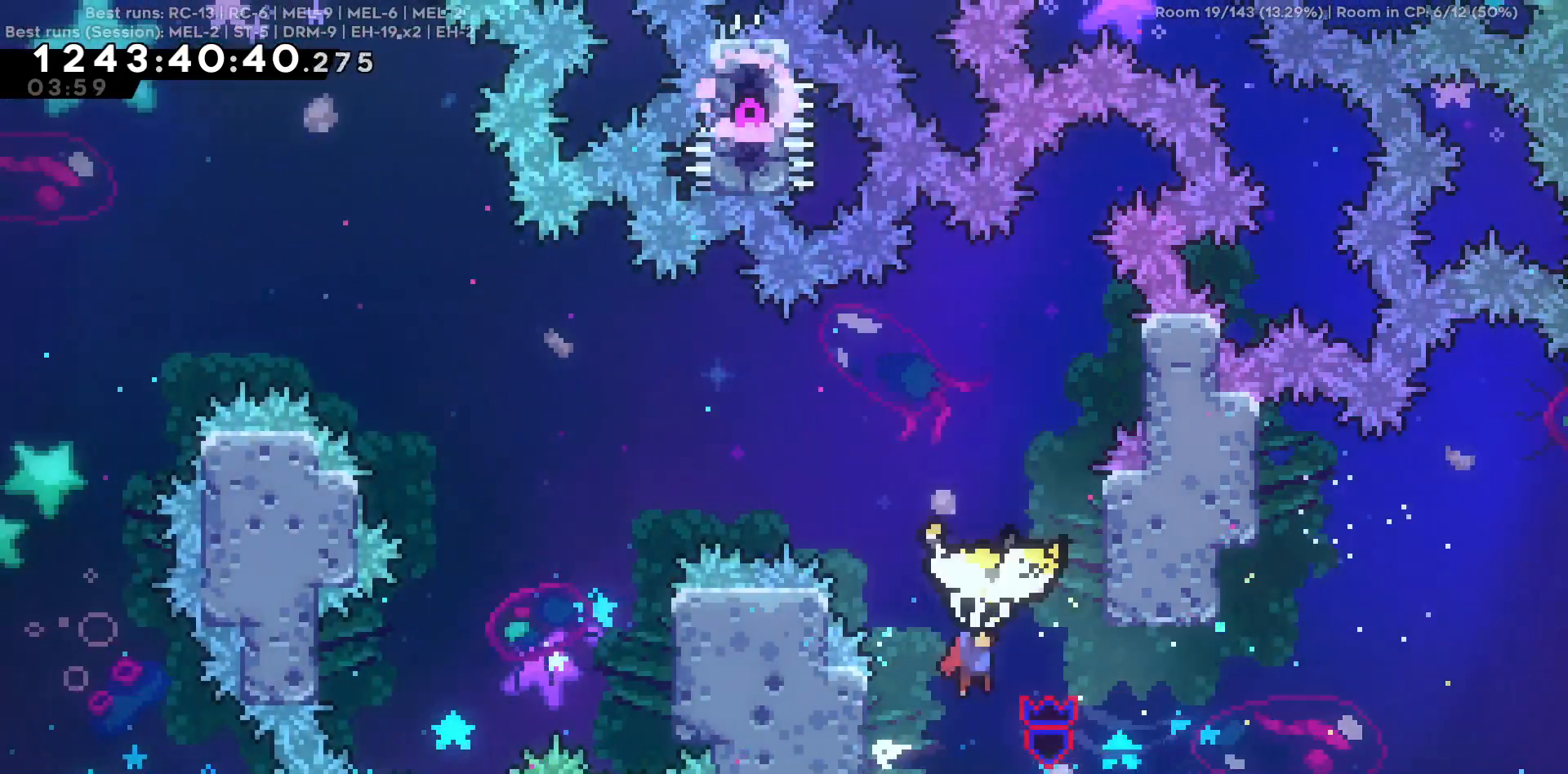
{"keys": ["a", "w"], "events": [[234, "a", "down"], [234, "d", "up"]]}